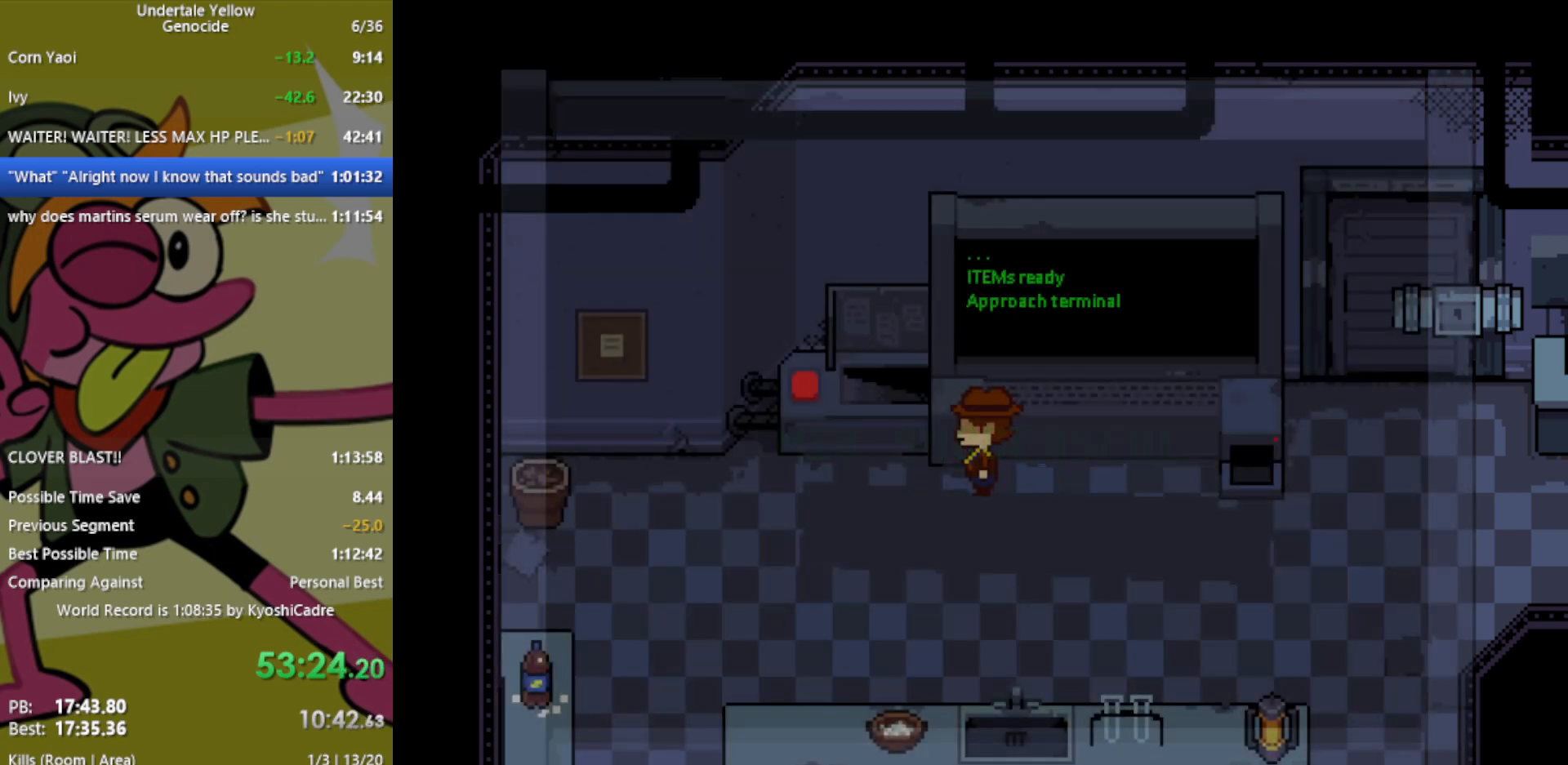
Gameplay with keyboard; each line is a JSON object with the keys held at the frame after it. "events" lists presses ("down") and releases ("up") of "c", "ctrl", "down", "left", "return", "right", "shift", "up", "x" and "z" between this image and that frame as [ms after this image, input, new state], when the widget could be followed in between. No other keys are recorded. Mouse input is not recorded.
{"keys": ["right"], "events": [[317, "x", "down"], [367, "right", "down"], [367, "x", "up"]]}
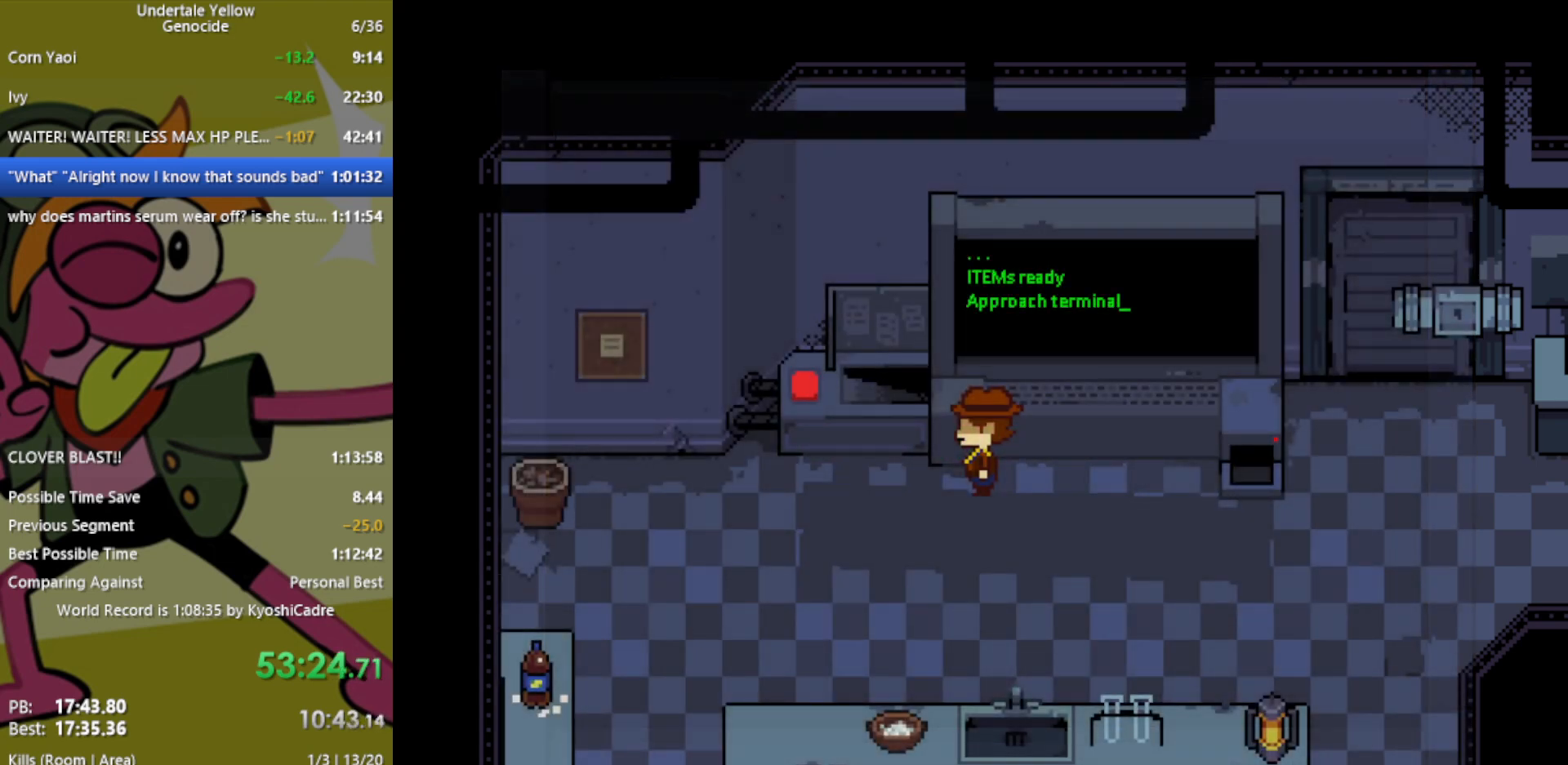
{"keys": ["right"], "events": []}
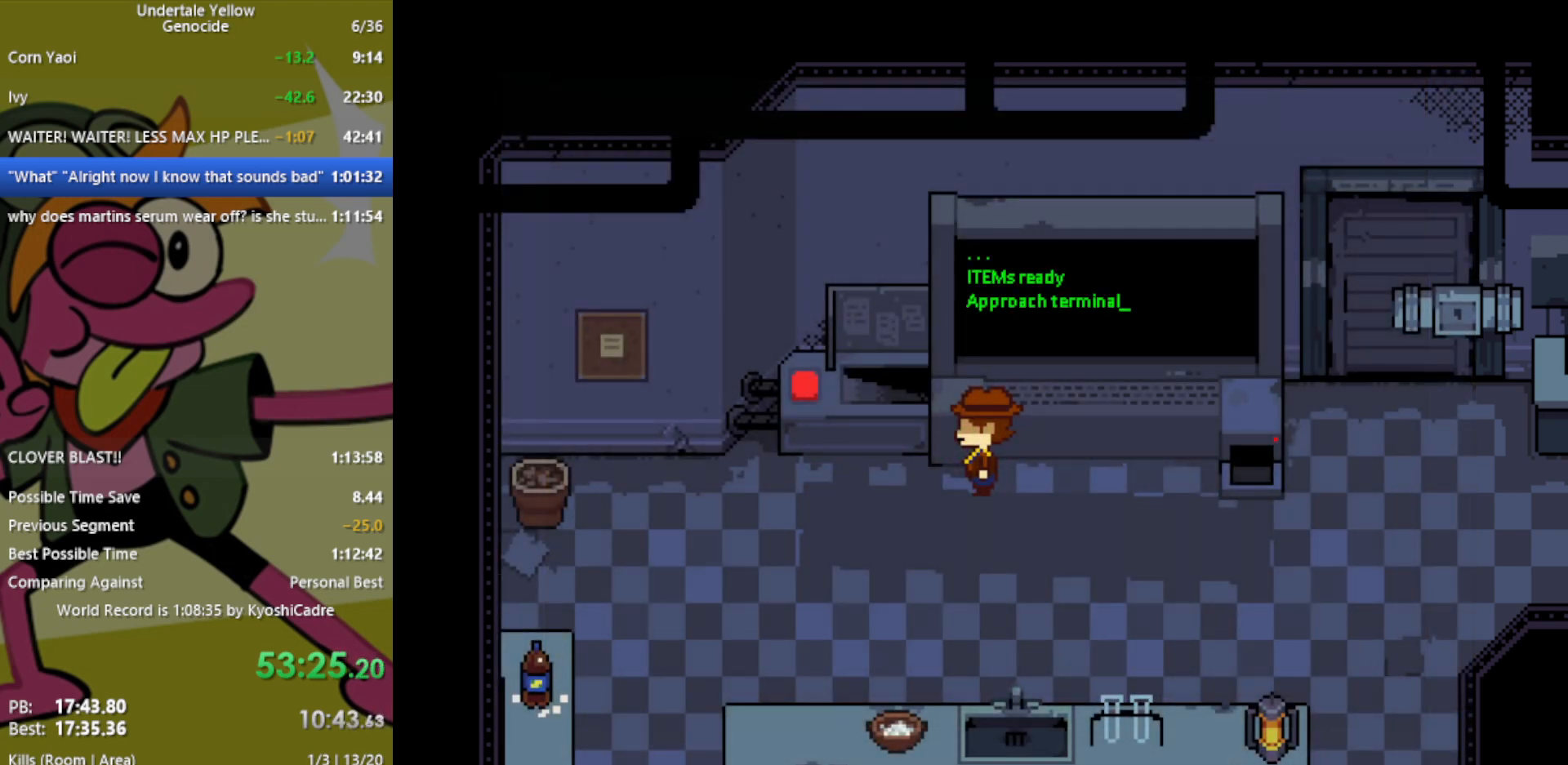
{"keys": ["right"], "events": []}
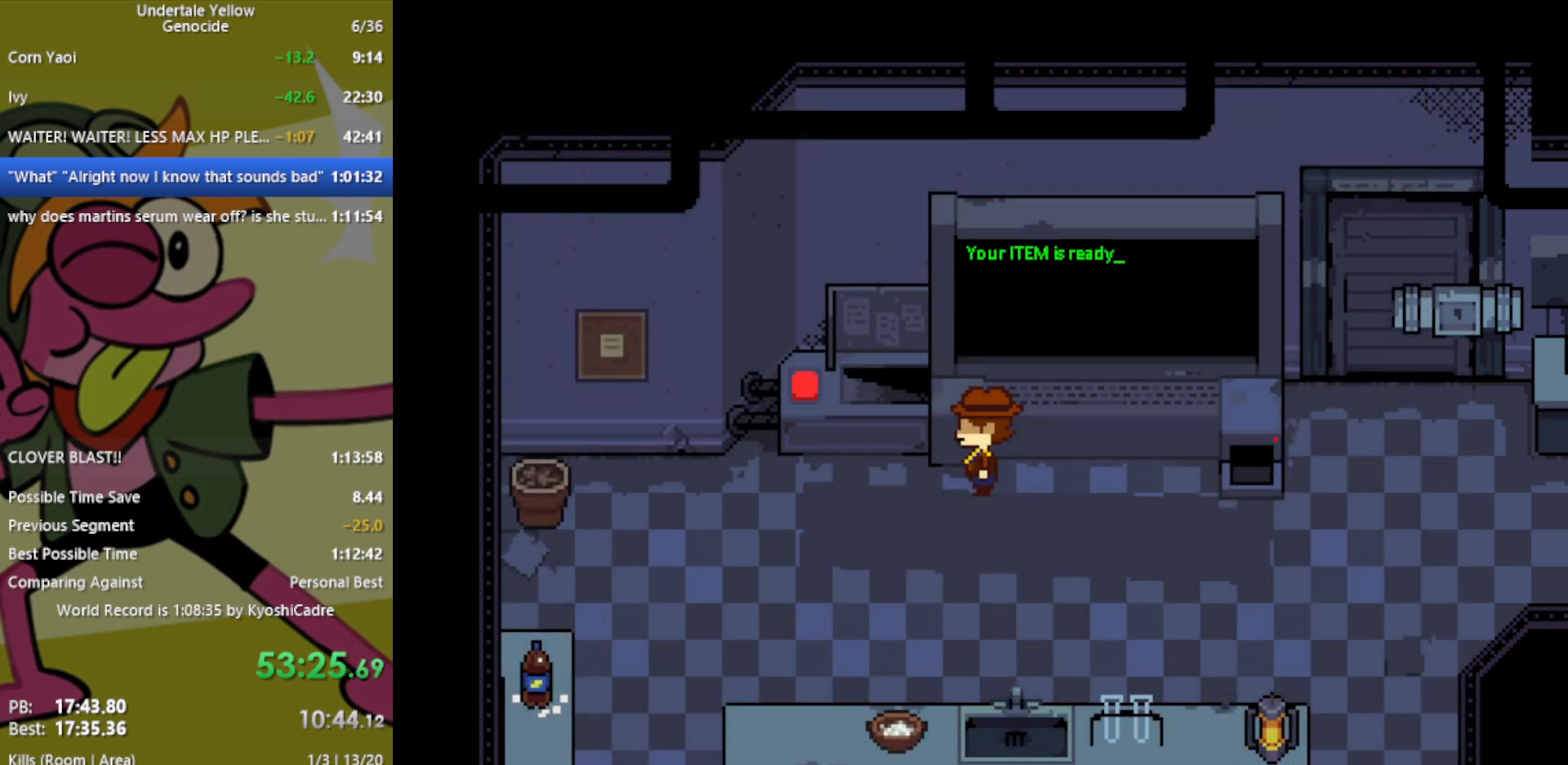
{"keys": ["right"], "events": []}
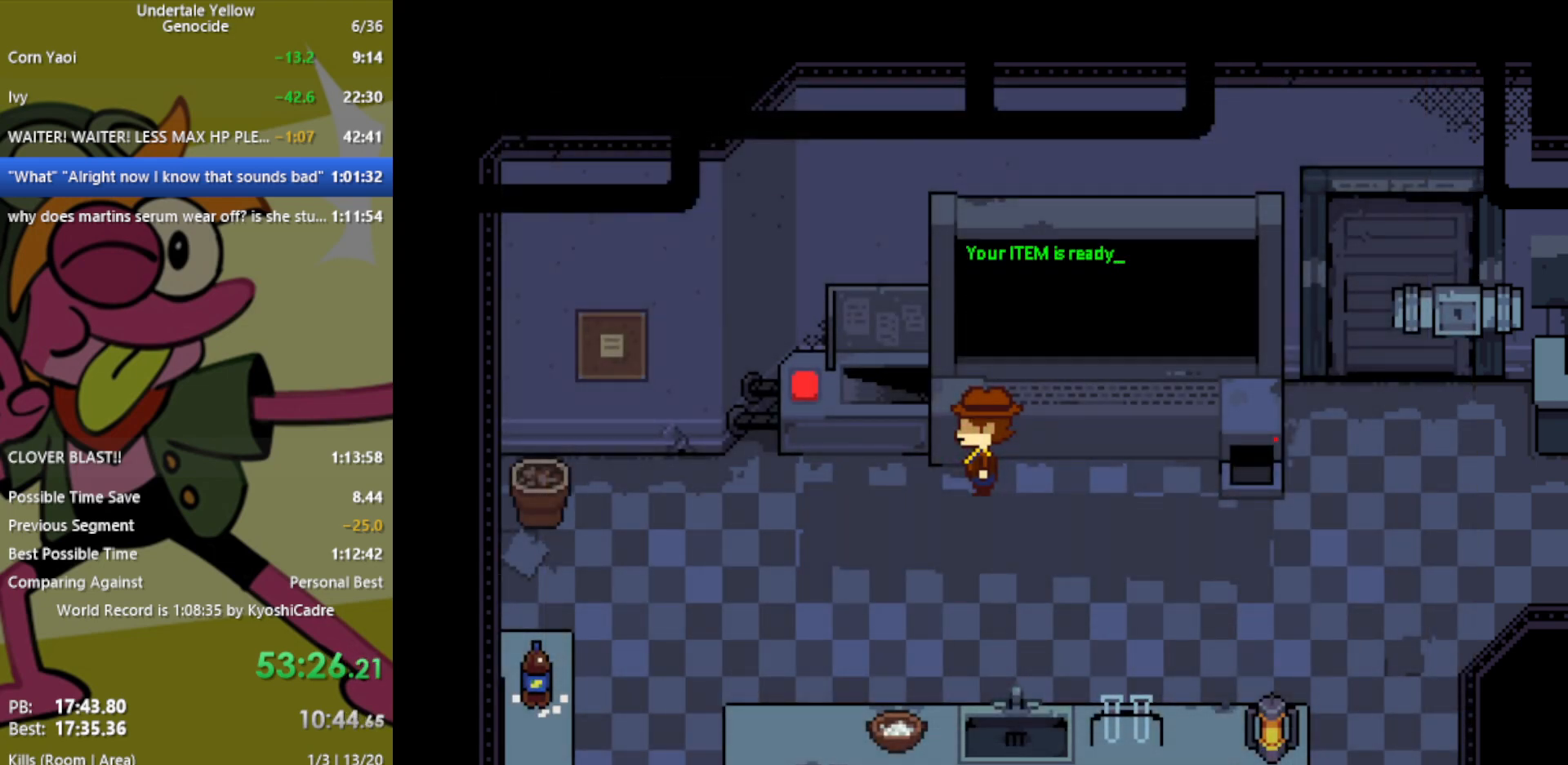
{"keys": ["right"], "events": [[300, "z", "down"], [350, "z", "up"]]}
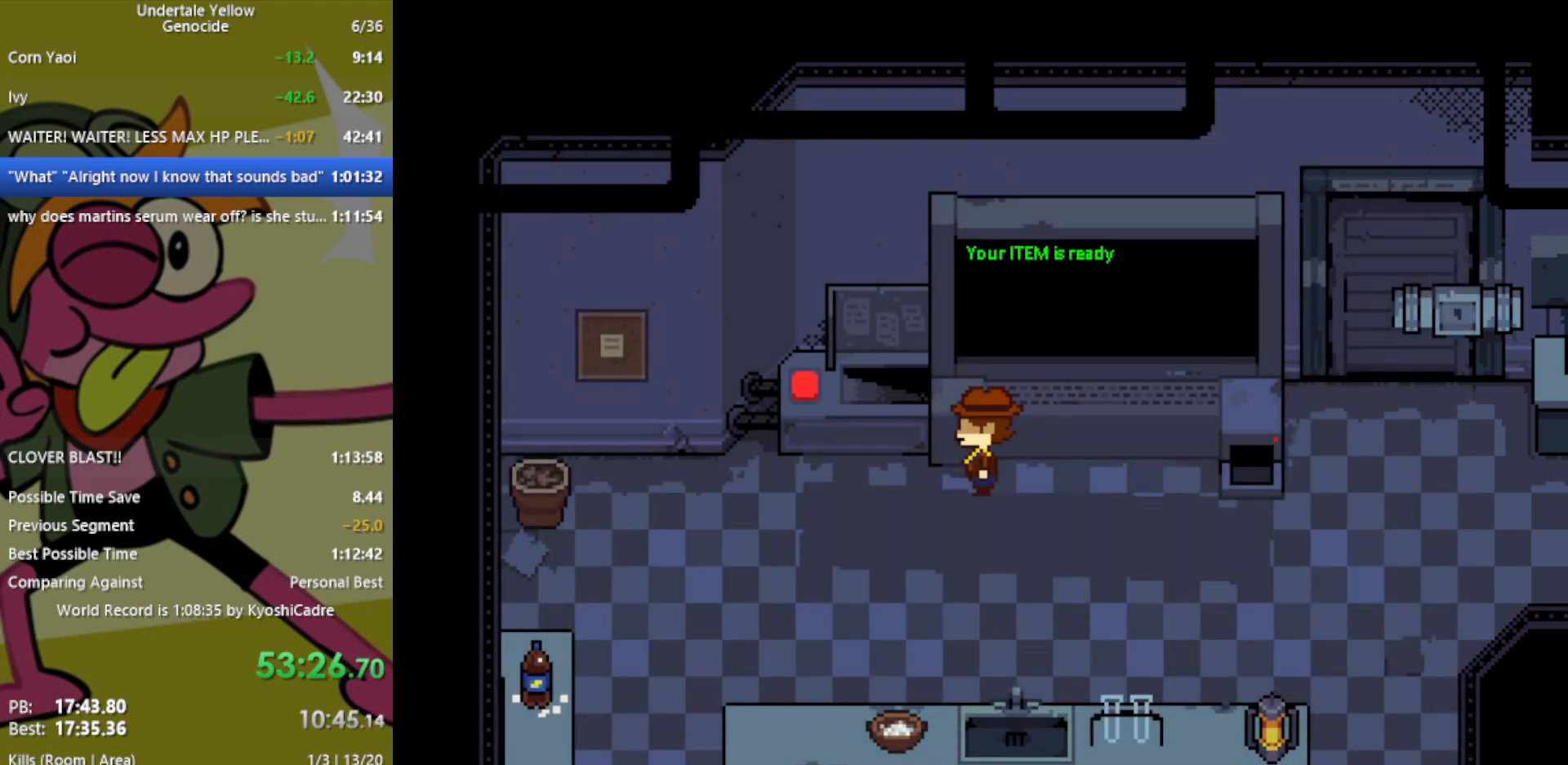
{"keys": ["right"], "events": []}
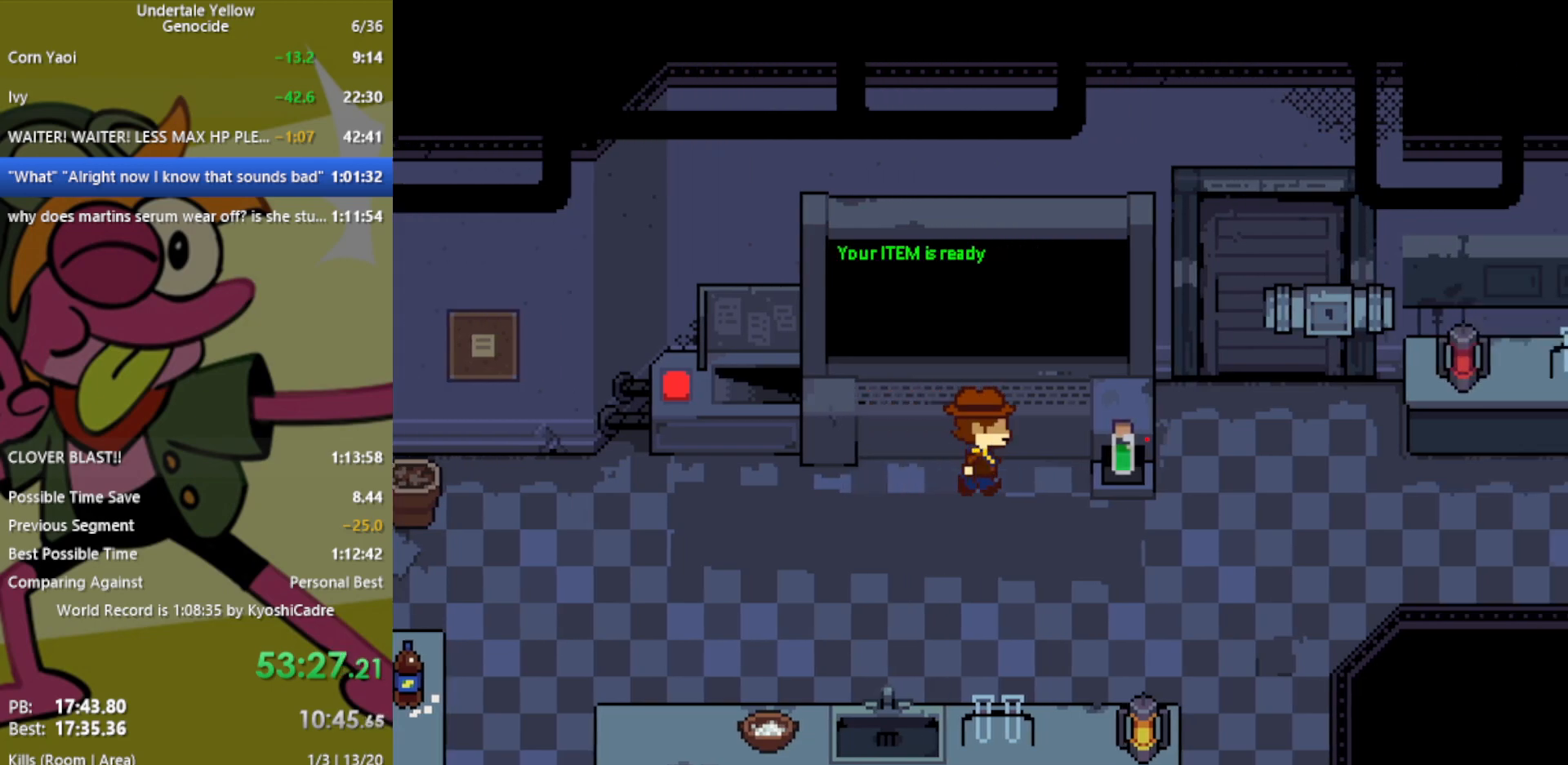
{"keys": [], "events": [[83, "z", "down"], [133, "z", "up"], [450, "right", "up"]]}
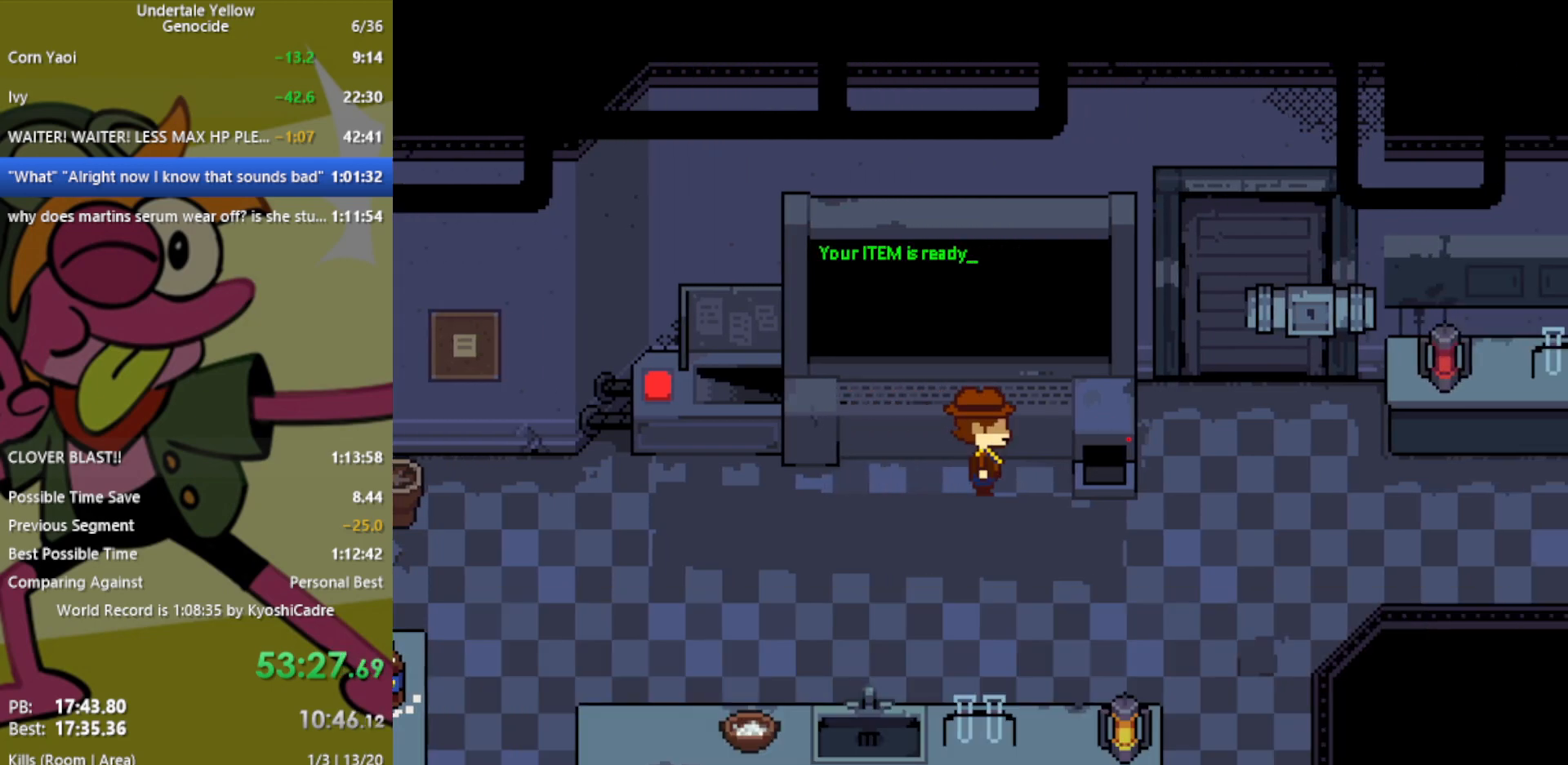
{"keys": [], "events": []}
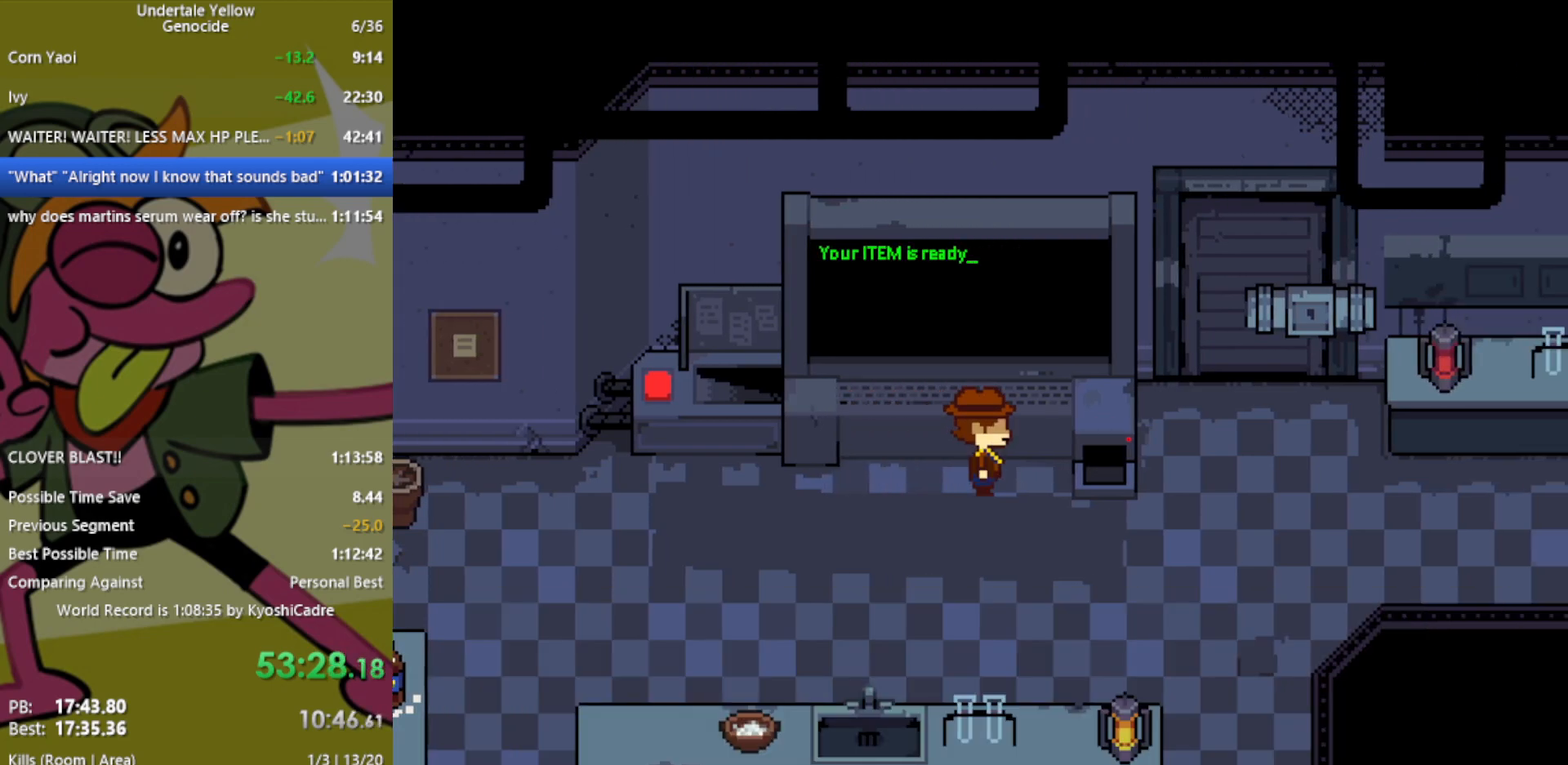
{"keys": [], "events": []}
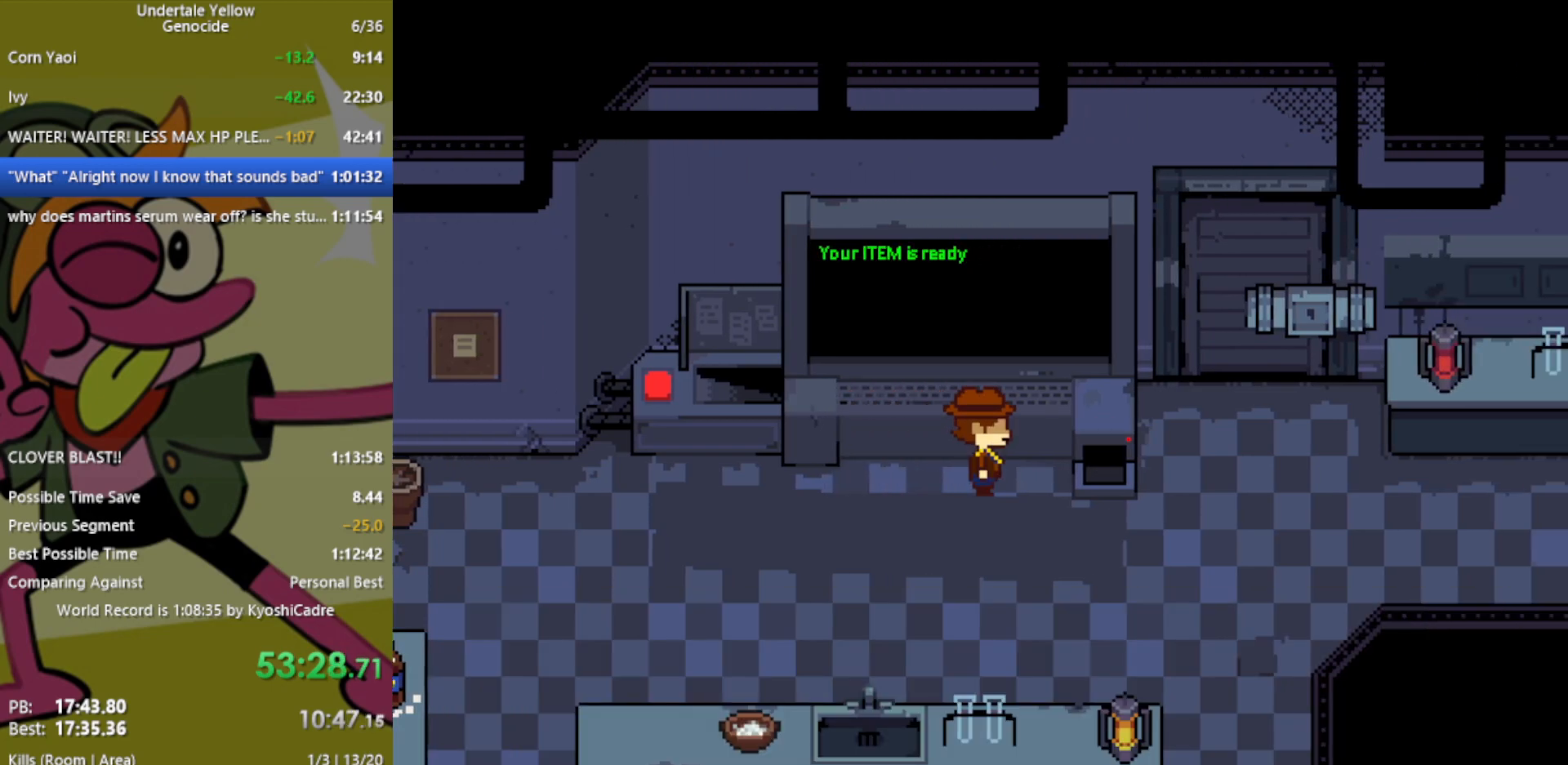
{"keys": [], "events": [[333, "z", "down"], [383, "z", "up"]]}
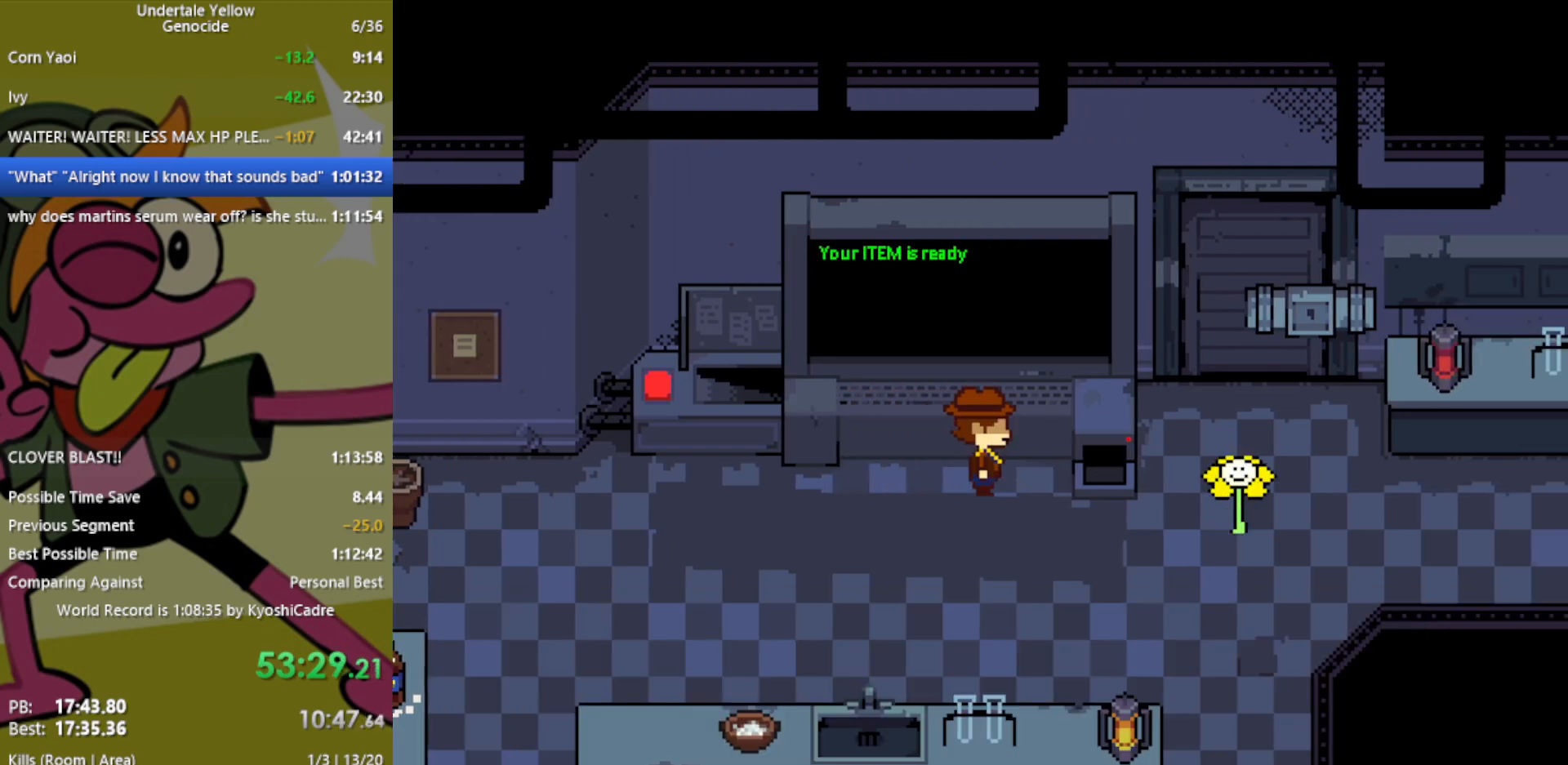
{"keys": [], "events": []}
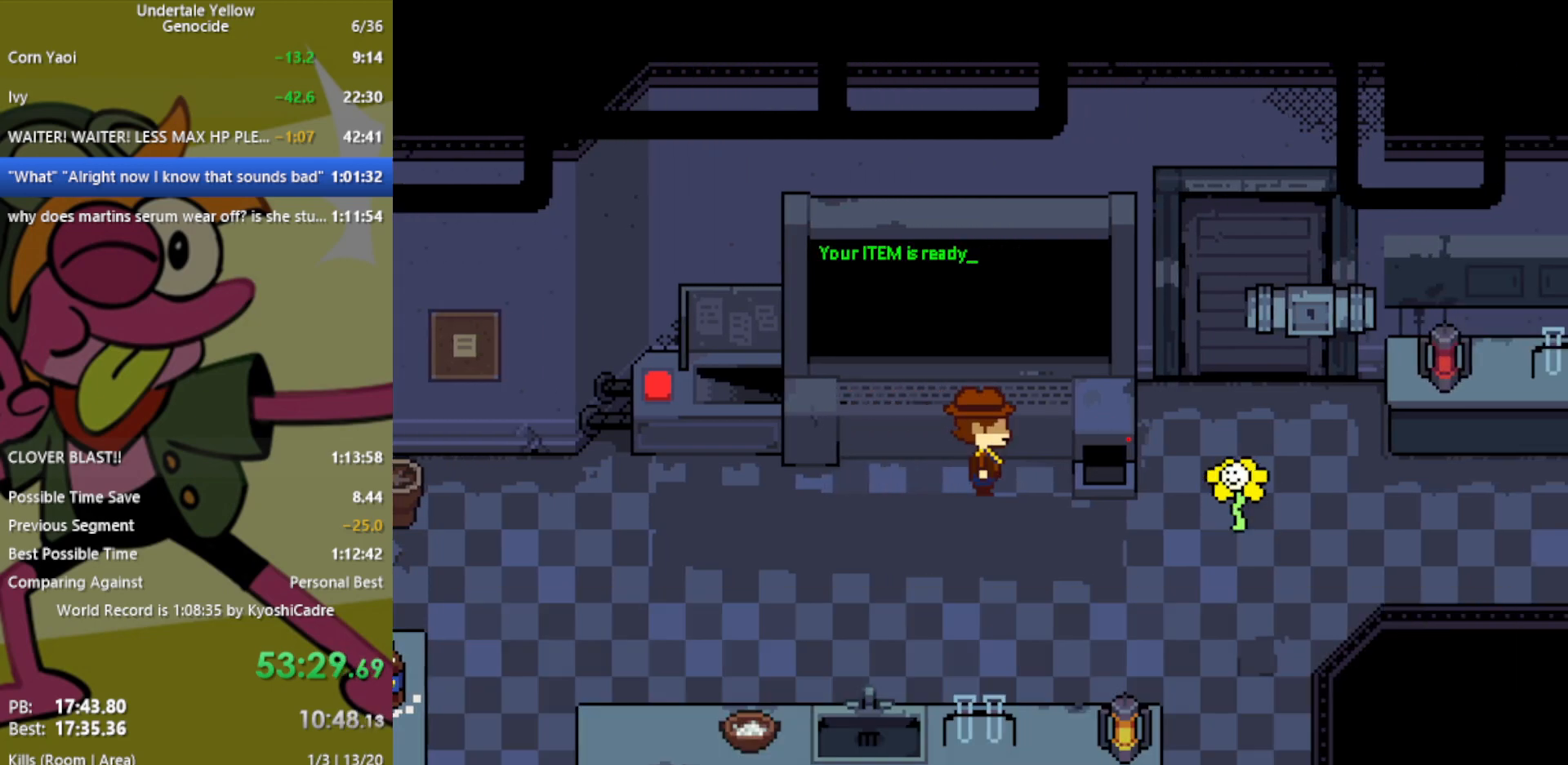
{"keys": [], "events": []}
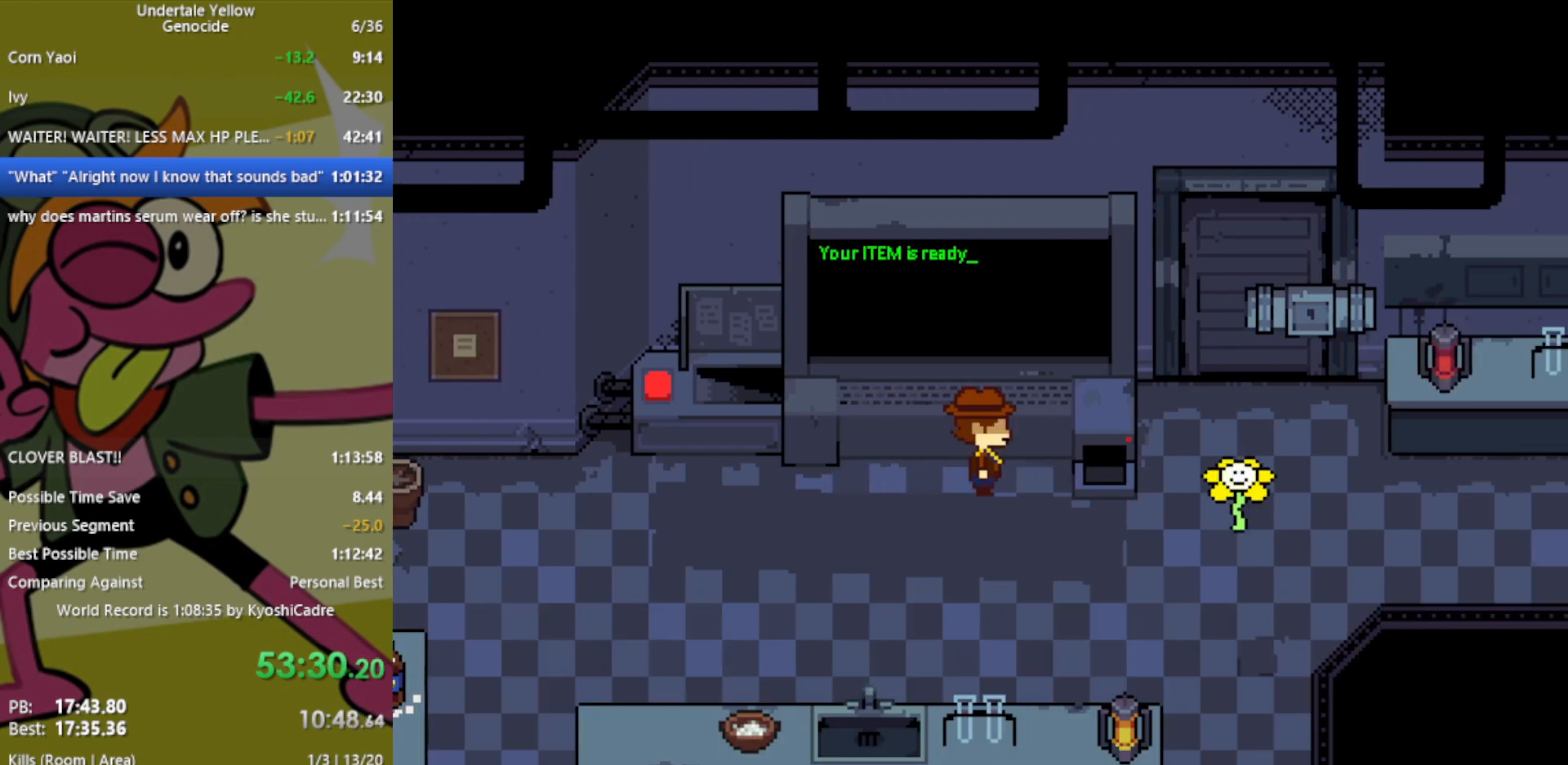
{"keys": [], "events": []}
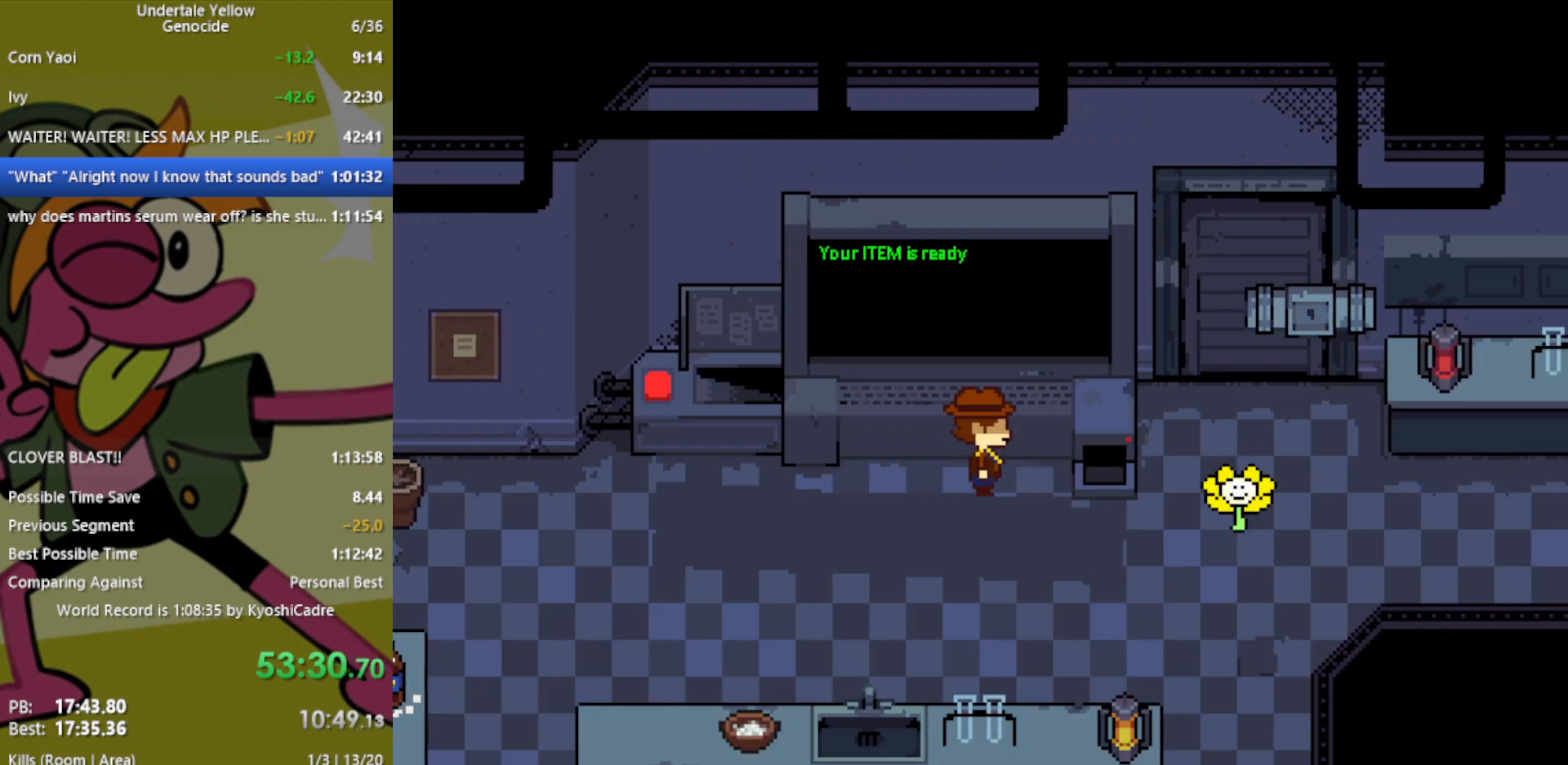
{"keys": [], "events": []}
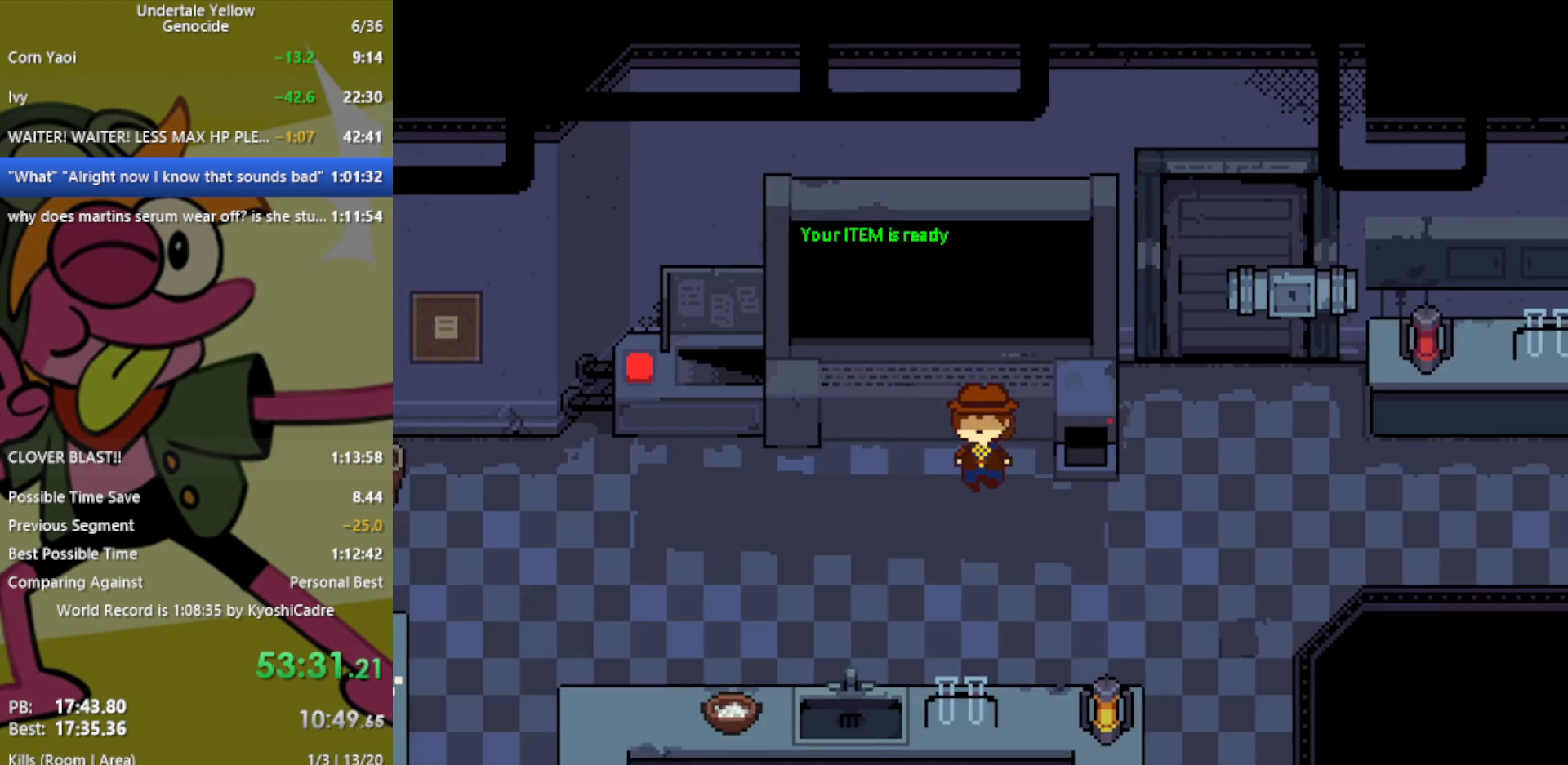
{"keys": ["right", "up"], "events": [[33, "down", "down"], [33, "right", "down"], [267, "down", "up"], [417, "up", "down"]]}
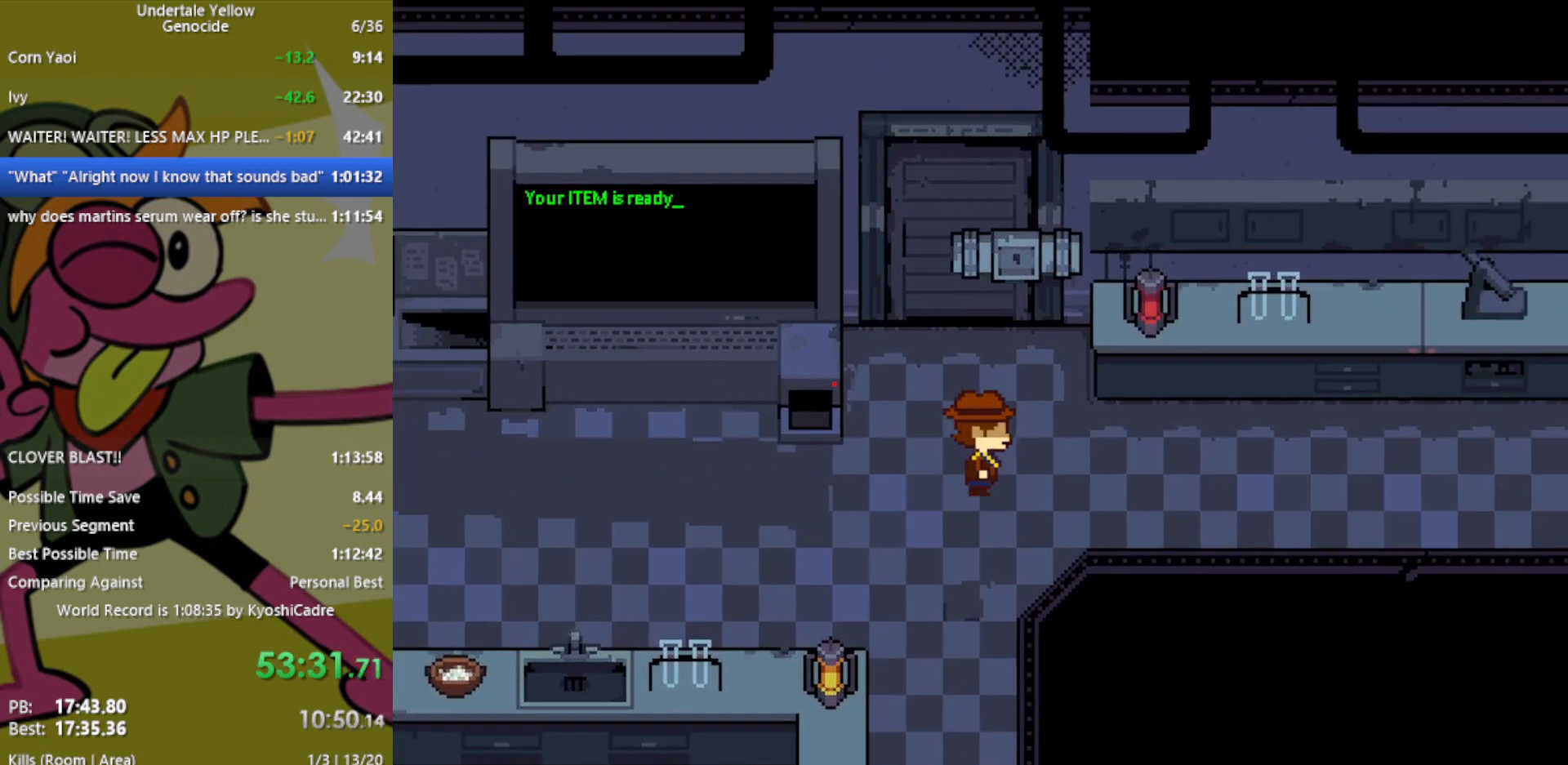
{"keys": ["x", "z"], "events": [[50, "right", "up"], [367, "z", "down"], [417, "up", "up"], [467, "x", "down"]]}
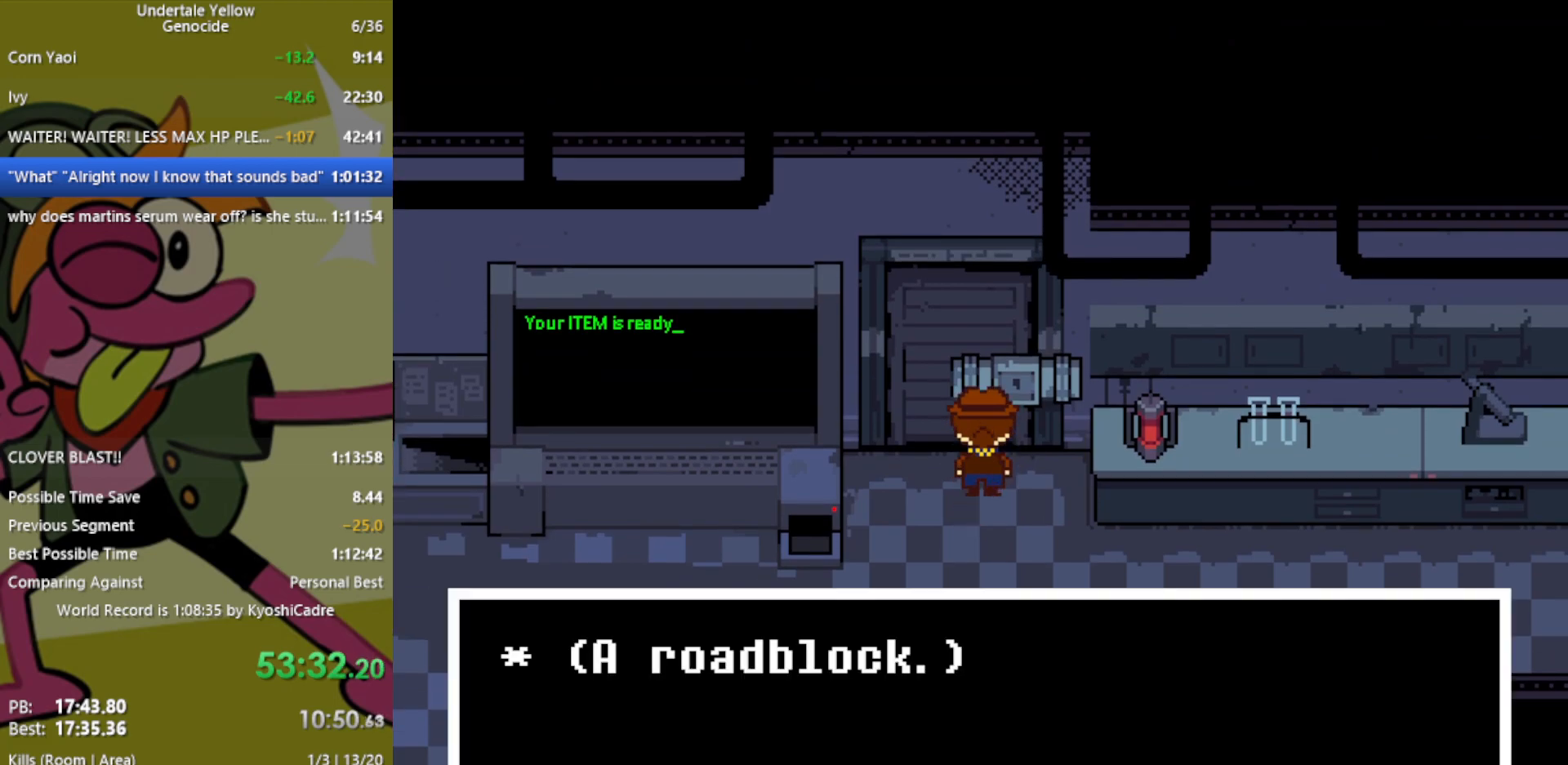
{"keys": [], "events": [[17, "z", "up"], [100, "x", "up"], [283, "z", "down"], [383, "z", "up"]]}
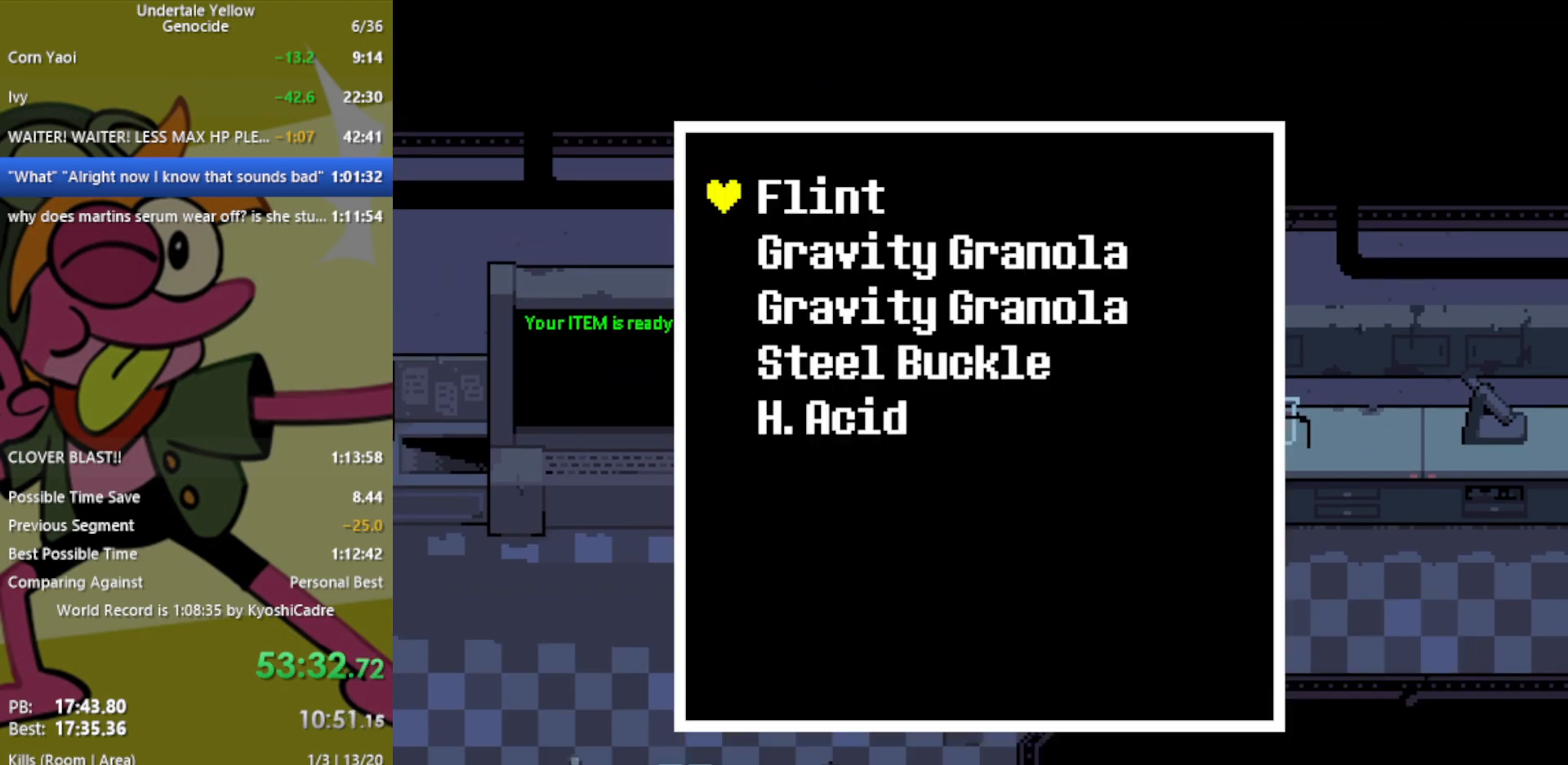
{"keys": ["x"], "events": [[150, "up", "down"], [200, "up", "up"], [383, "z", "down"], [483, "x", "down"], [483, "z", "up"]]}
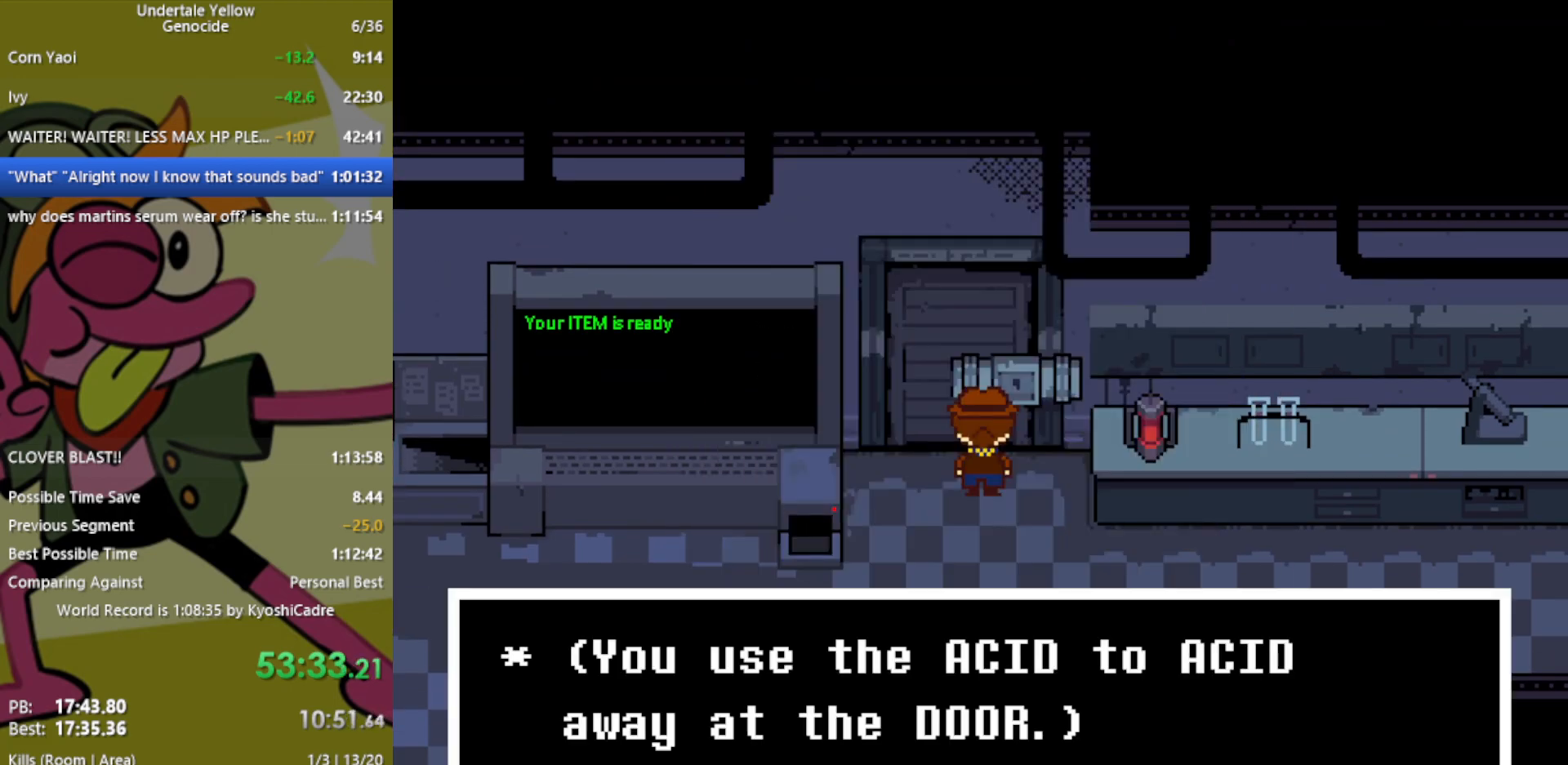
{"keys": [], "events": [[67, "x", "up"], [117, "z", "down"], [167, "x", "down"], [217, "z", "up"], [250, "x", "up"], [300, "z", "down"], [400, "z", "up"]]}
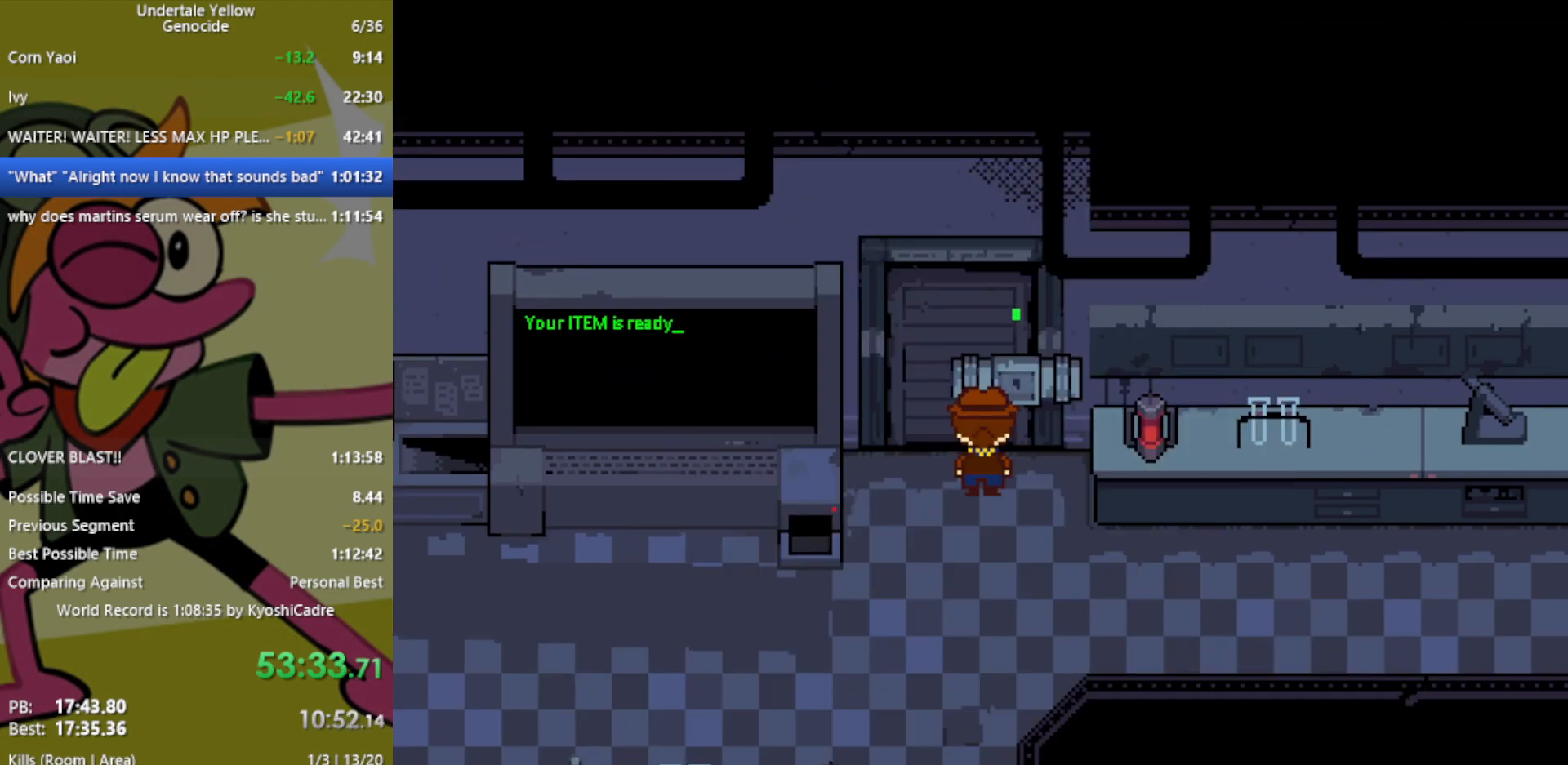
{"keys": [], "events": []}
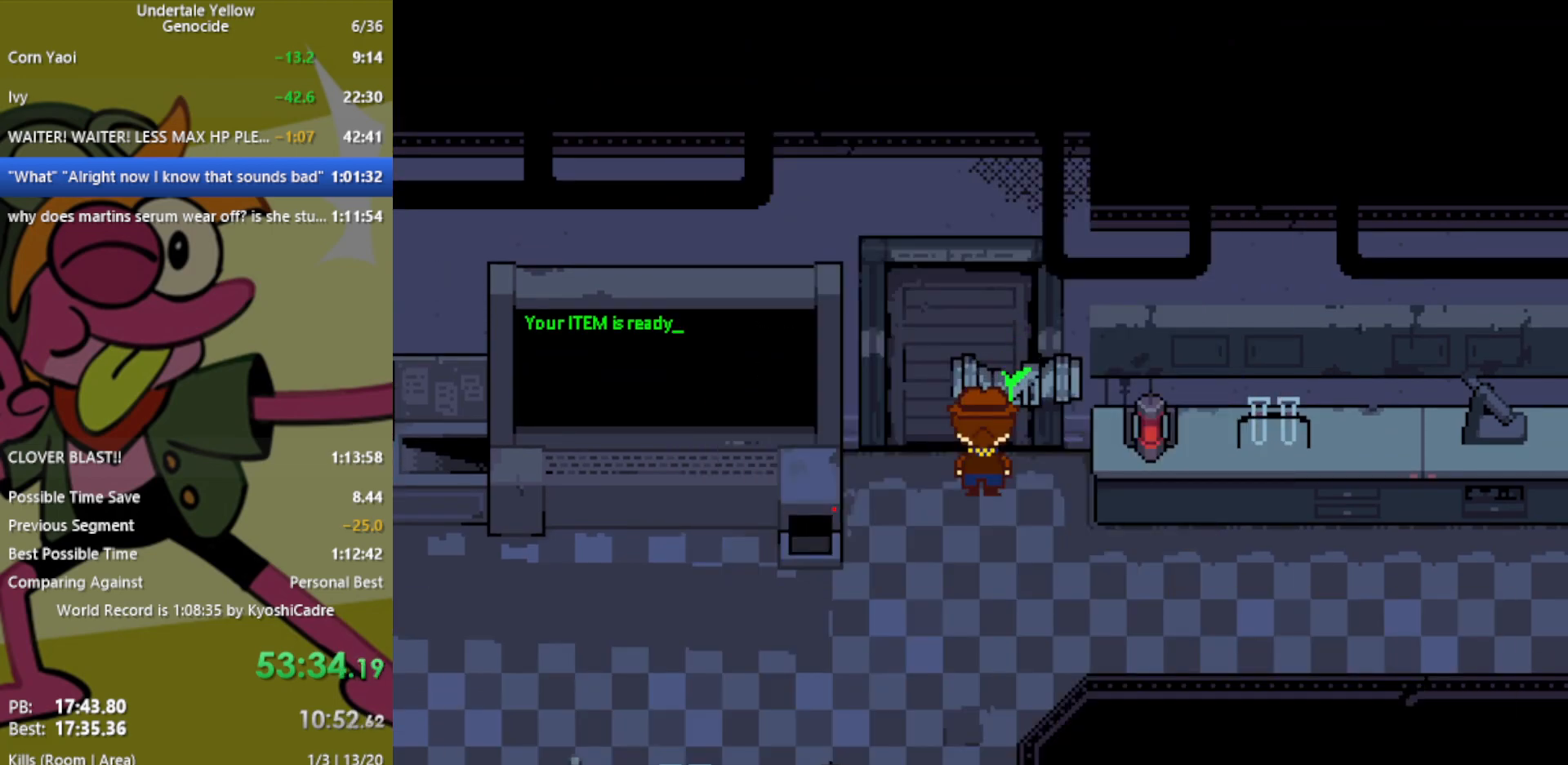
{"keys": [], "events": []}
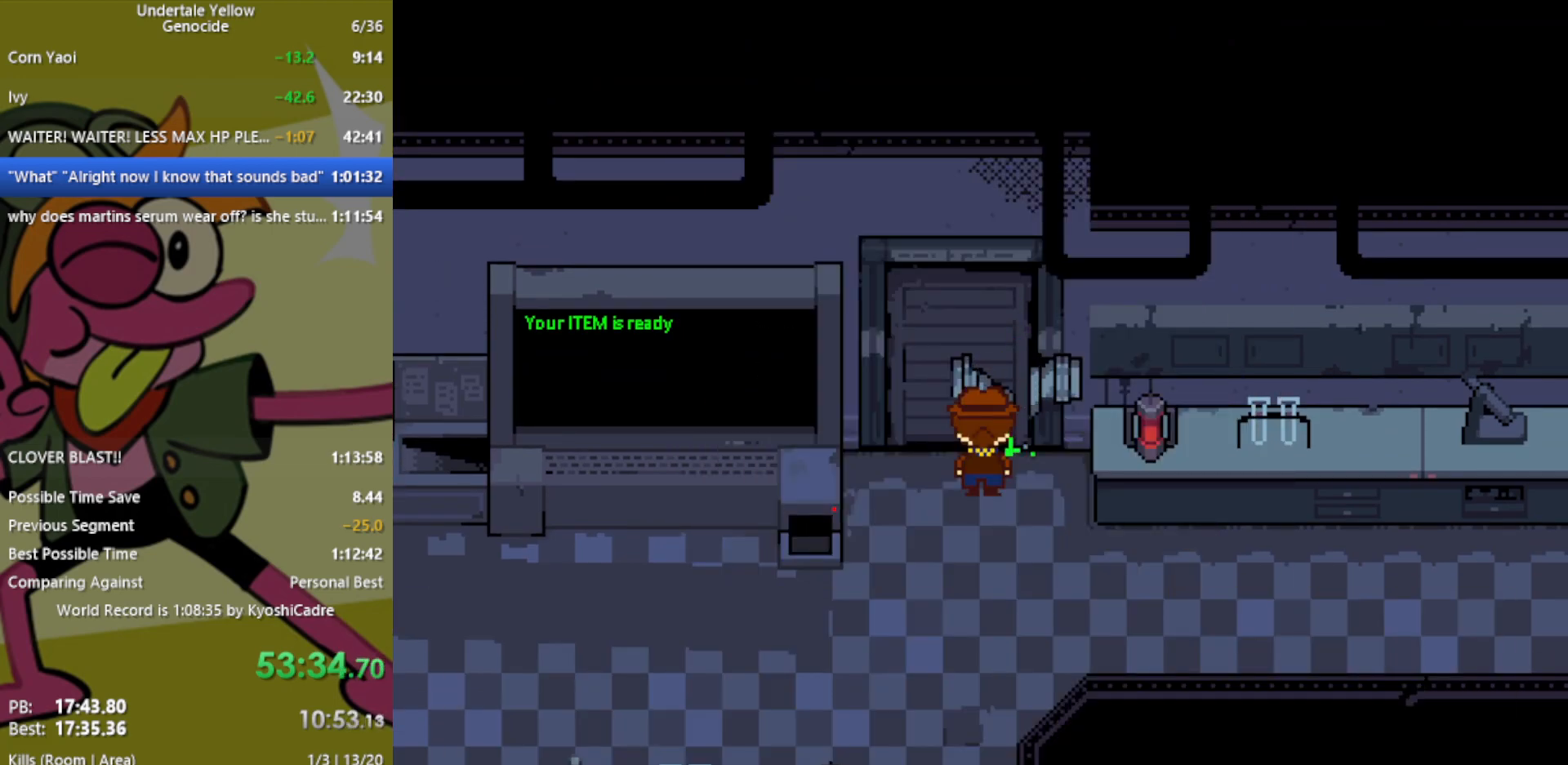
{"keys": [], "events": []}
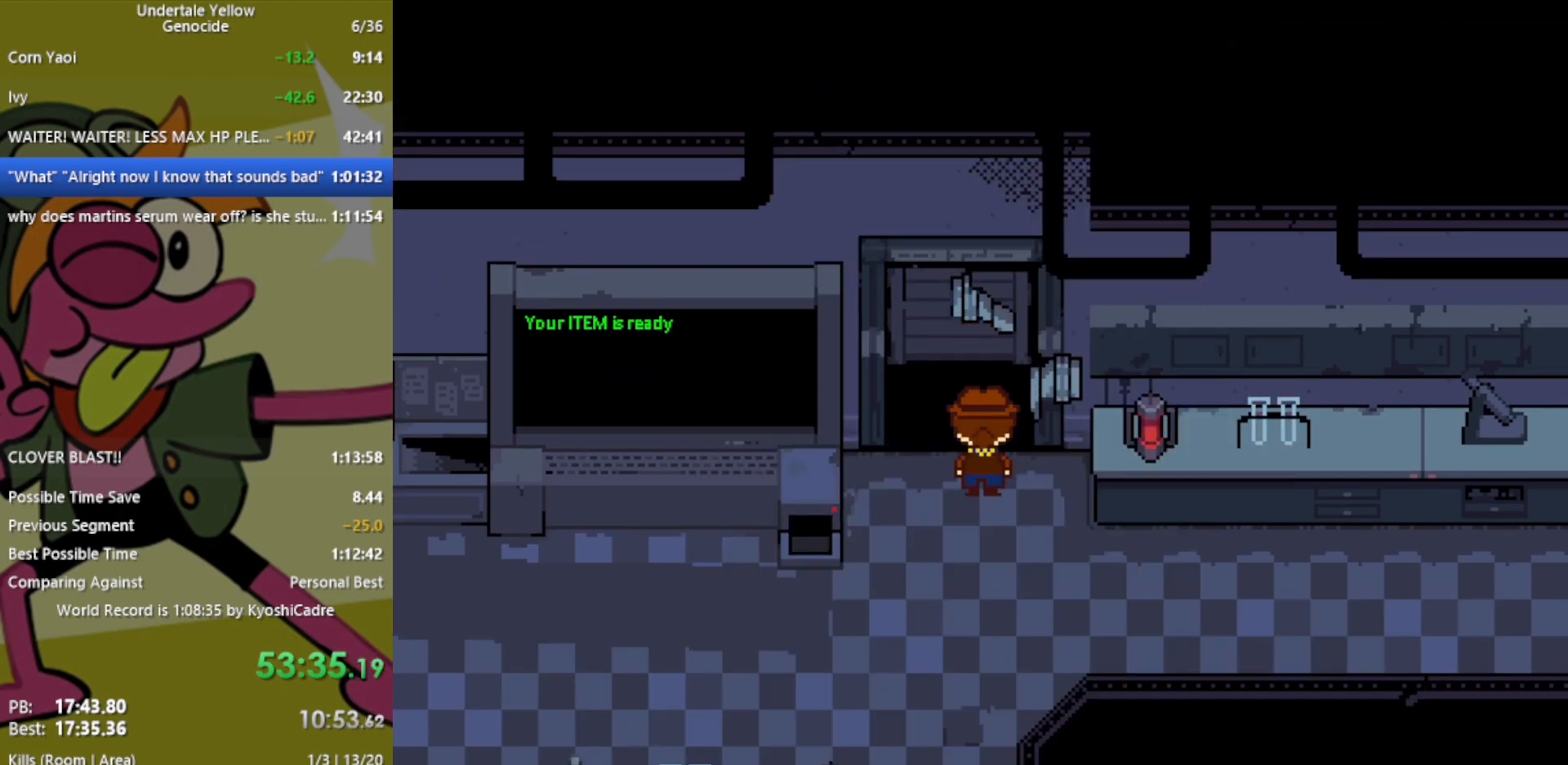
{"keys": ["up"], "events": [[183, "up", "down"]]}
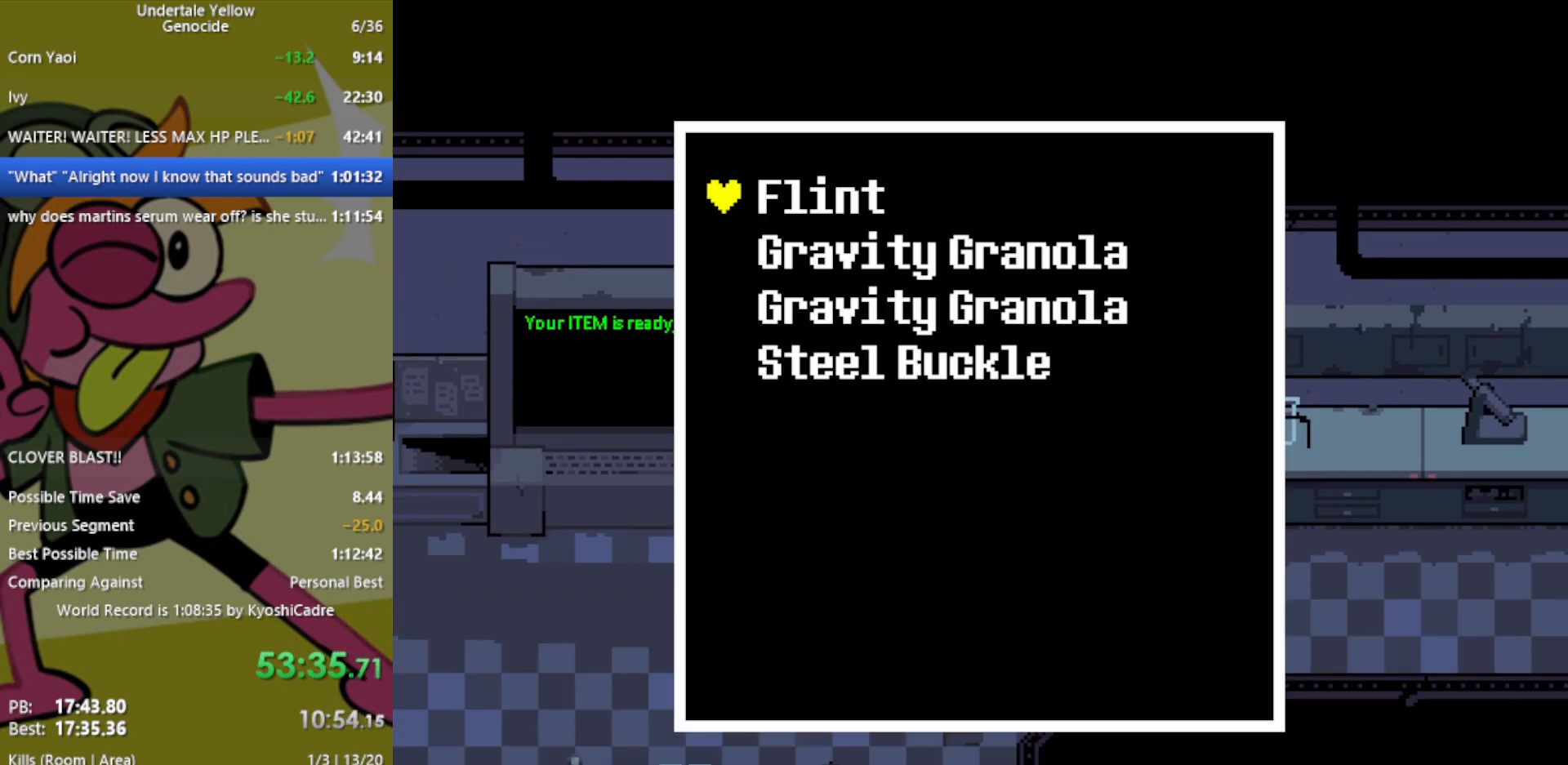
{"keys": ["up", "x"], "events": [[417, "x", "down"]]}
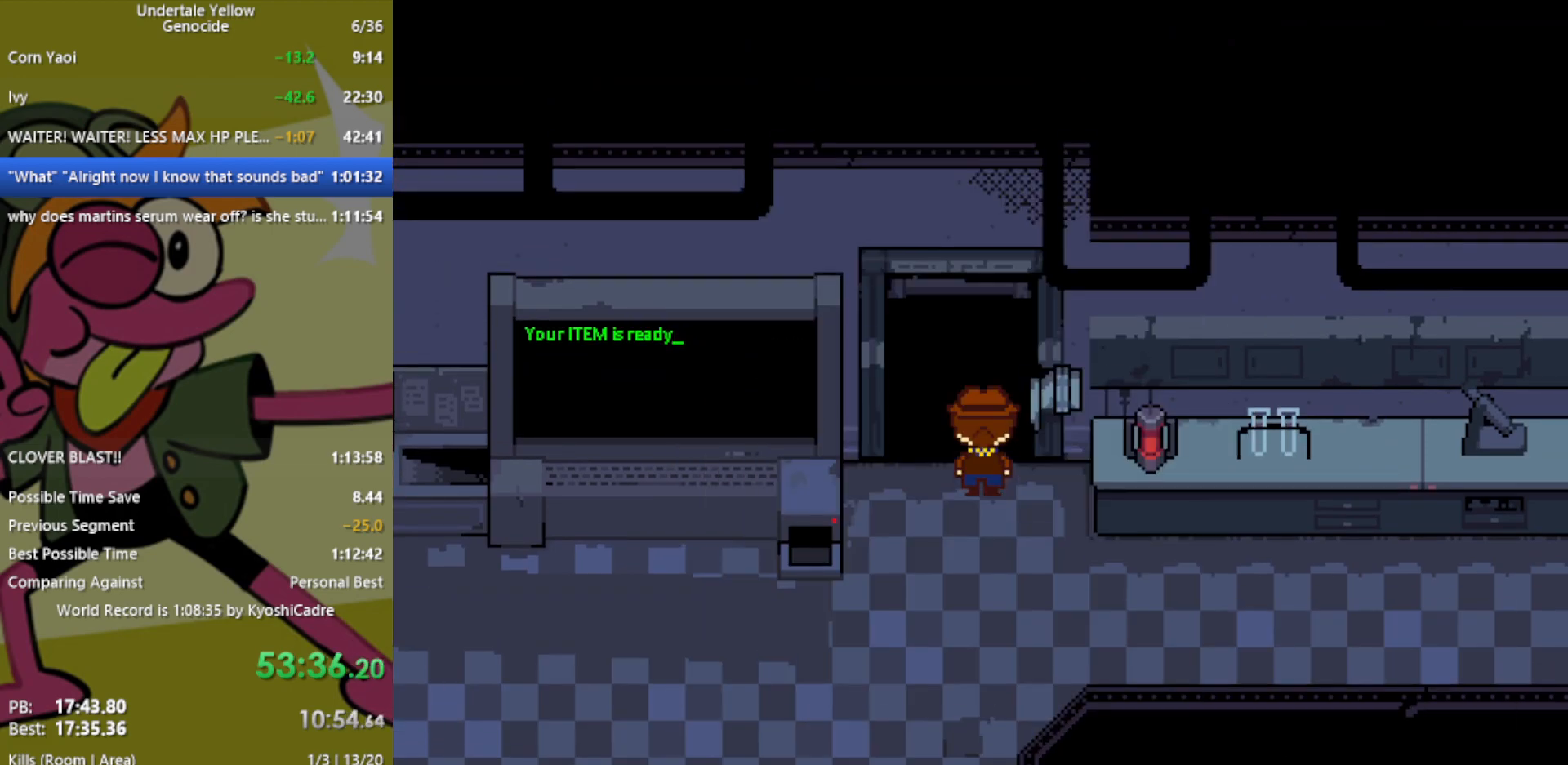
{"keys": ["up"], "events": [[17, "x", "up"]]}
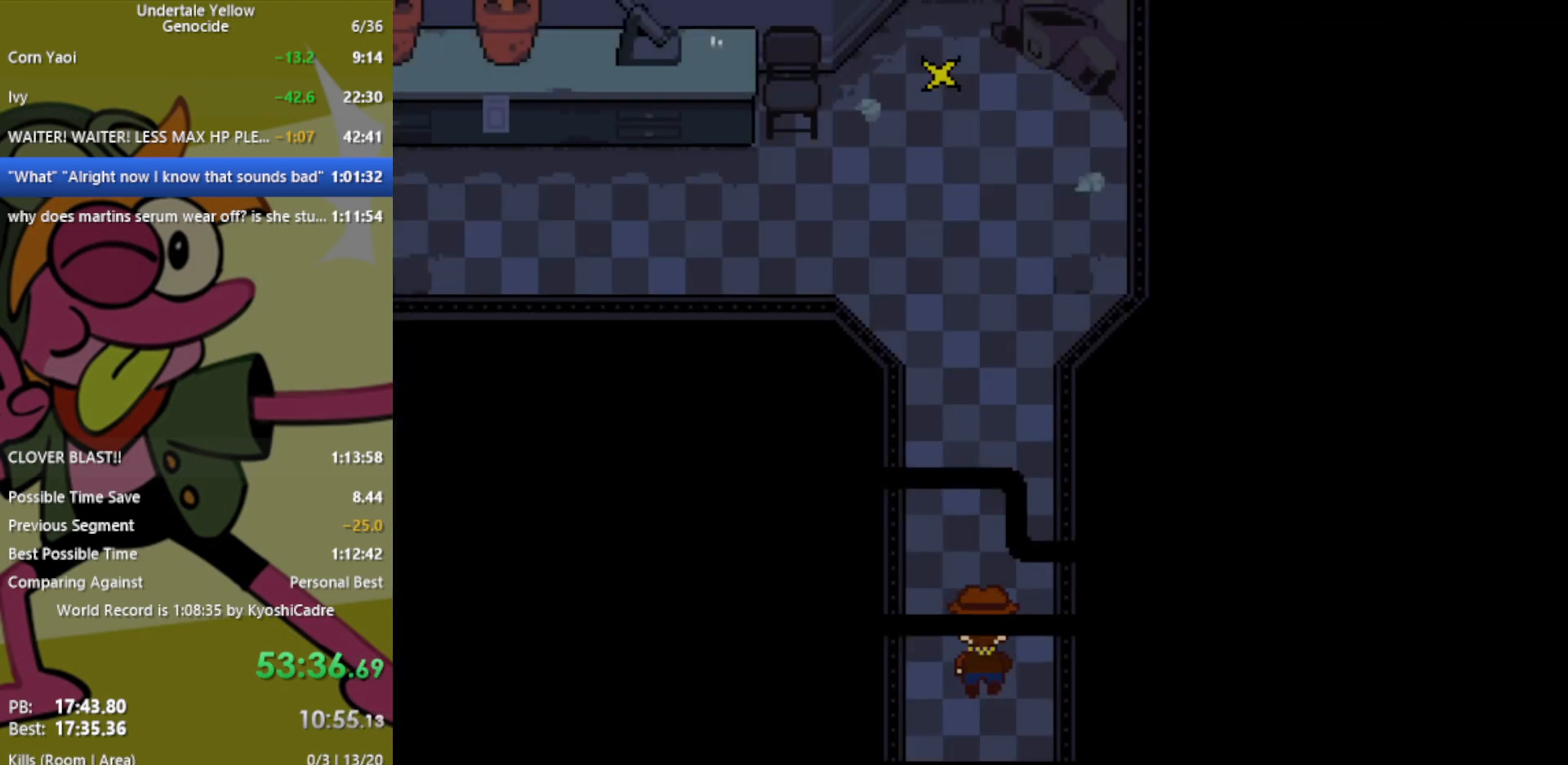
{"keys": ["up"], "events": []}
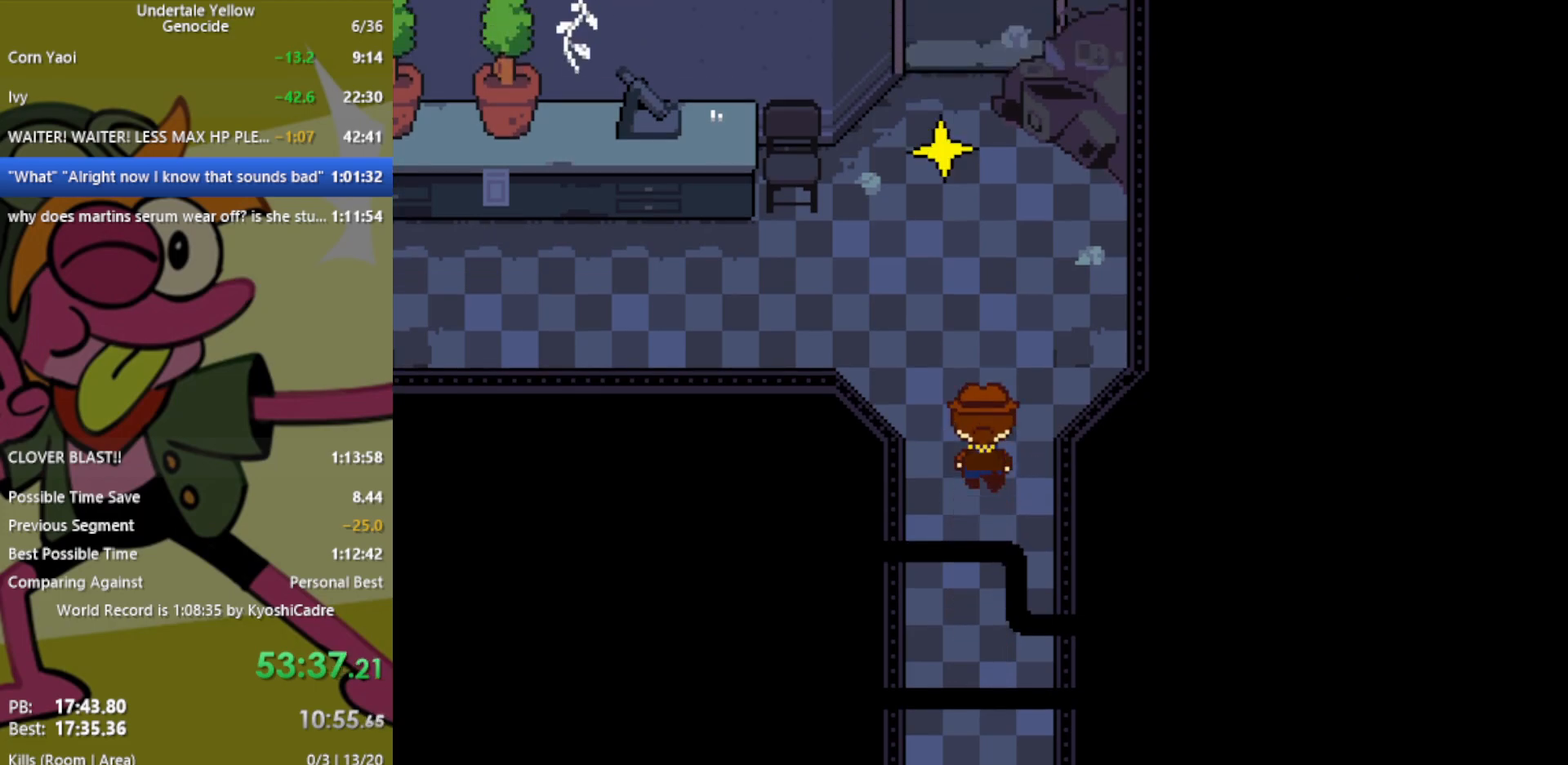
{"keys": ["left"], "events": [[300, "left", "down"], [400, "up", "up"]]}